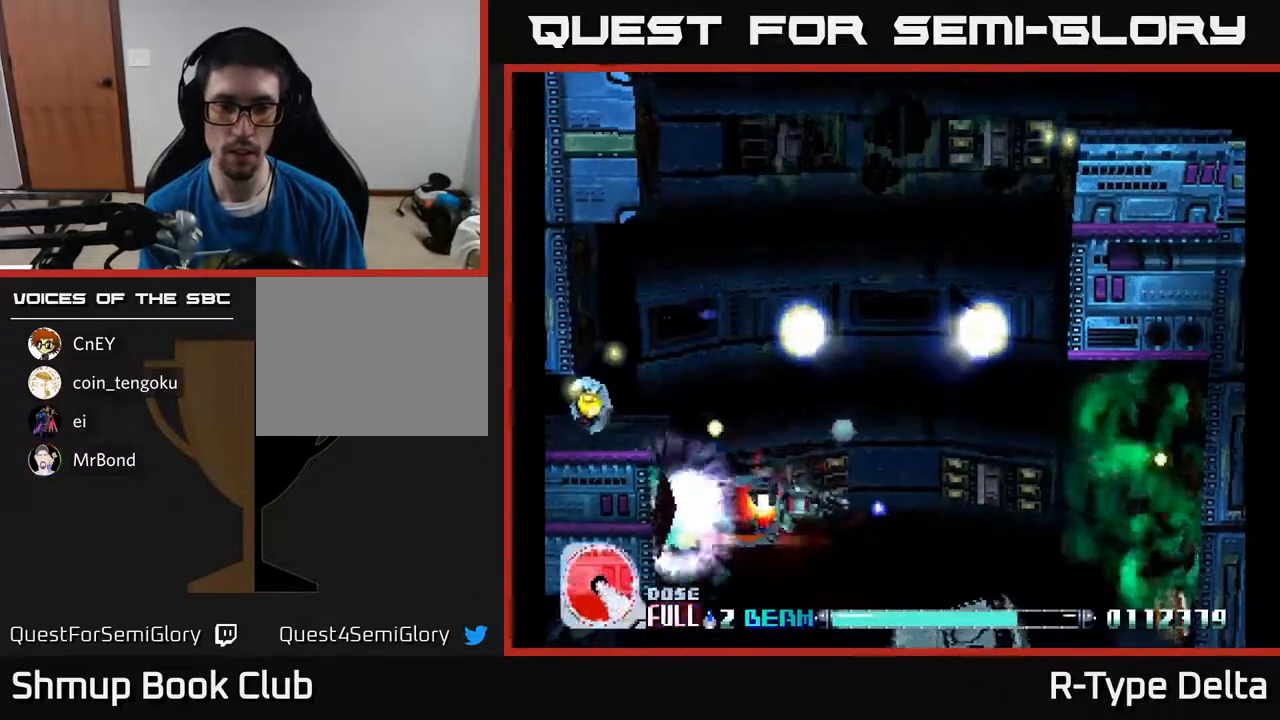
Gameplay with a controller (Xbox layout); each line is a JSON object with the inputs held at the frame after it. "events" lists button and stick changes between this image and that frame as [ms after this image, input, new state], when the widget could be followed in between. Not read: left_stick right_stick.
{"buttons": ["X"], "events": [[117, "DPAD_LEFT", "up"], [367, "DPAD_RIGHT", "down"], [450, "DPAD_RIGHT", "up"]]}
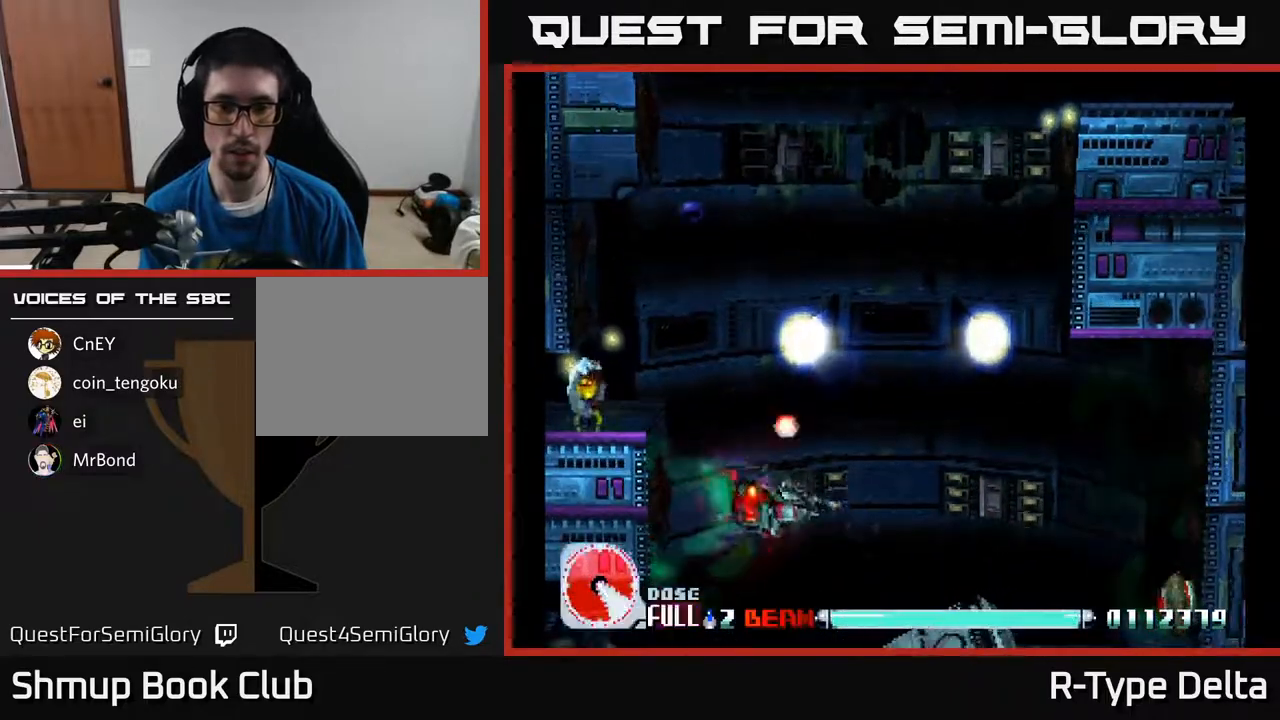
{"buttons": ["X", "DPAD_UP"], "events": [[50, "DPAD_RIGHT", "down"], [150, "DPAD_DOWN", "down"], [433, "X", "up"], [450, "DPAD_DOWN", "up"], [483, "DPAD_RIGHT", "up"], [483, "DPAD_UP", "down"], [500, "X", "down"]]}
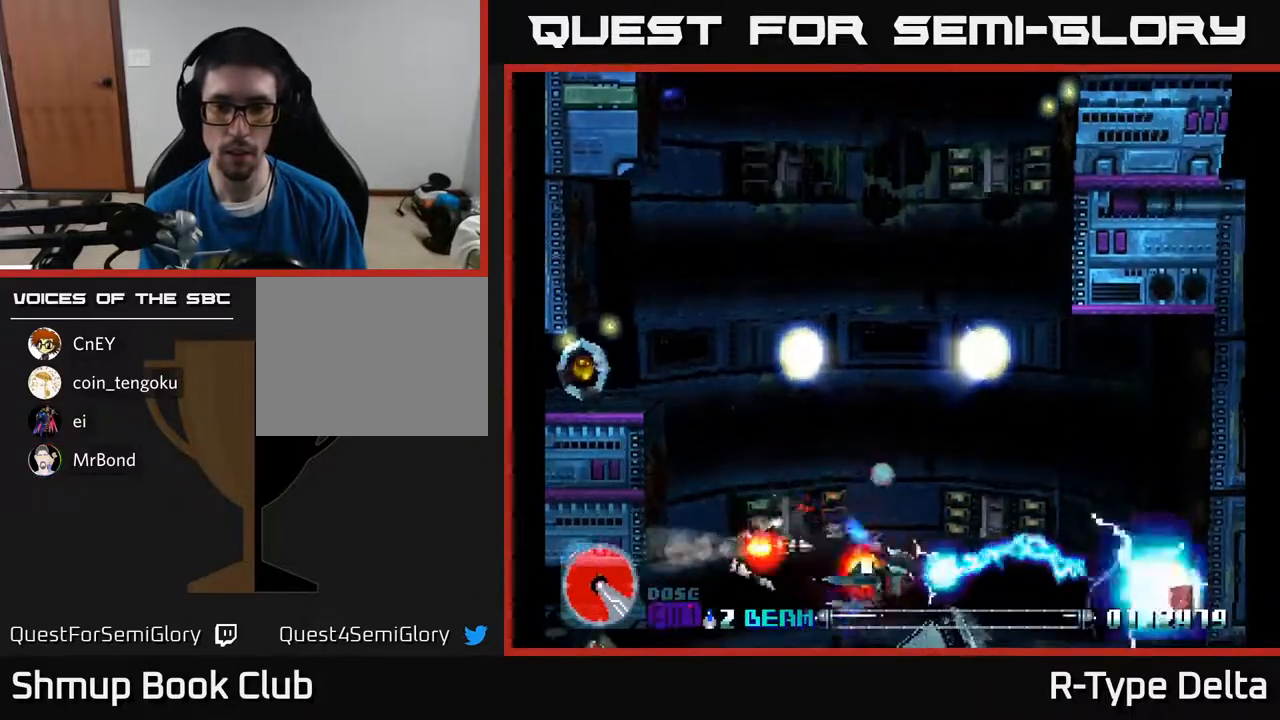
{"buttons": ["X", "DPAD_UP", "DPAD_LEFT"], "events": [[50, "X", "up"], [117, "X", "down"], [183, "DPAD_RIGHT", "down"], [183, "DPAD_UP", "up"], [183, "X", "up"], [250, "X", "down"], [283, "DPAD_RIGHT", "up"], [300, "DPAD_UP", "down"], [350, "DPAD_LEFT", "down"]]}
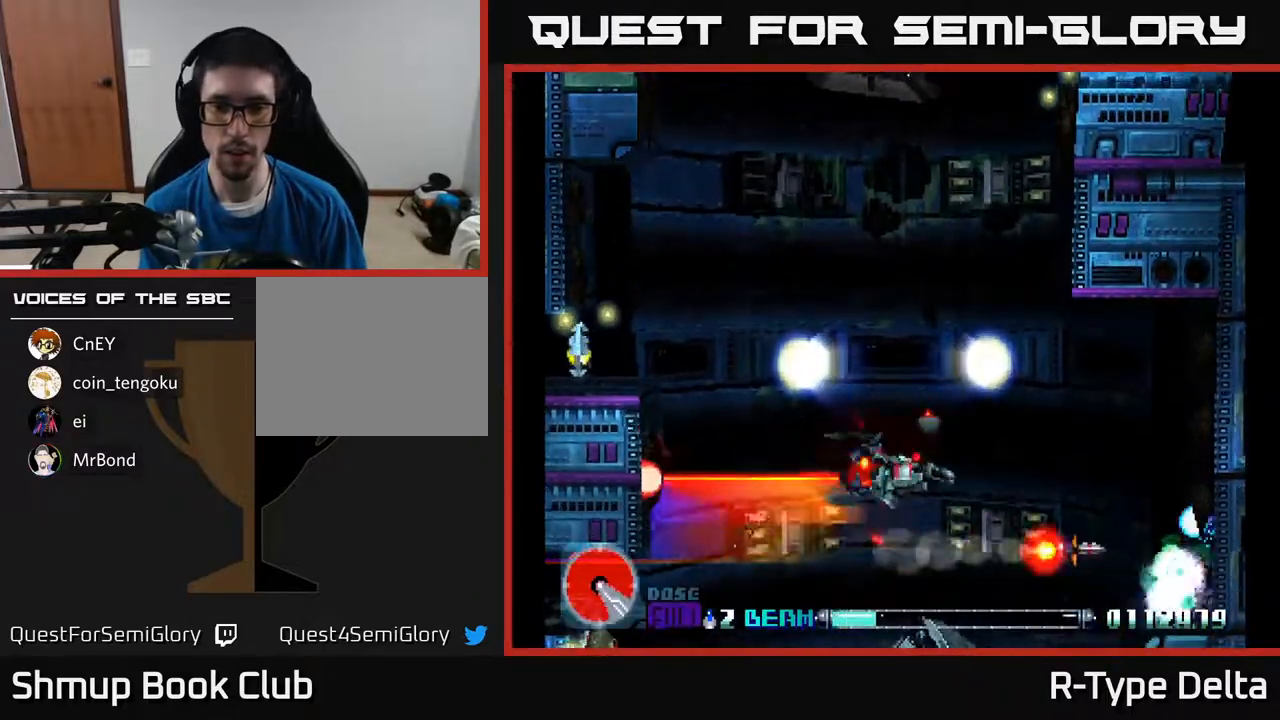
{"buttons": ["X", "DPAD_RIGHT"], "events": [[133, "DPAD_LEFT", "up"], [133, "DPAD_UP", "up"], [217, "DPAD_DOWN", "down"], [400, "DPAD_RIGHT", "down"], [417, "DPAD_DOWN", "up"]]}
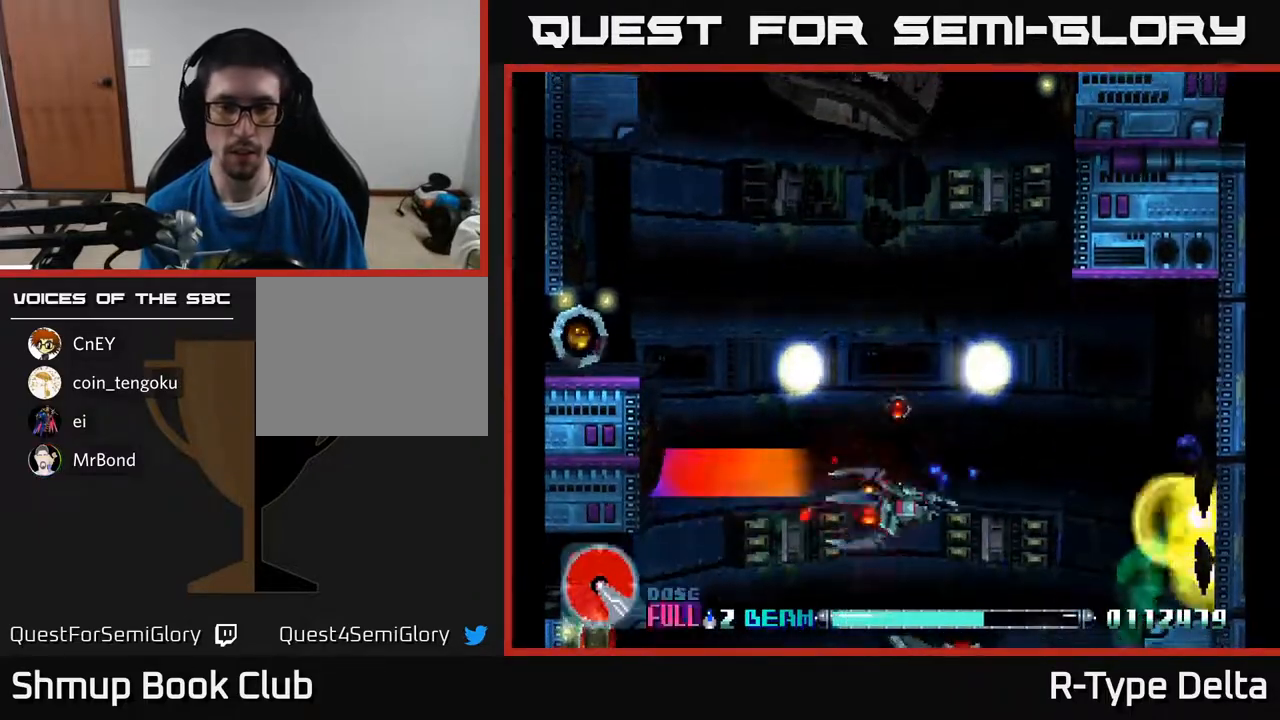
{"buttons": ["X", "DPAD_LEFT"], "events": [[33, "DPAD_RIGHT", "up"], [33, "DPAD_UP", "down"], [100, "DPAD_UP", "up"], [183, "DPAD_DOWN", "down"], [283, "DPAD_LEFT", "down"], [300, "DPAD_DOWN", "up"]]}
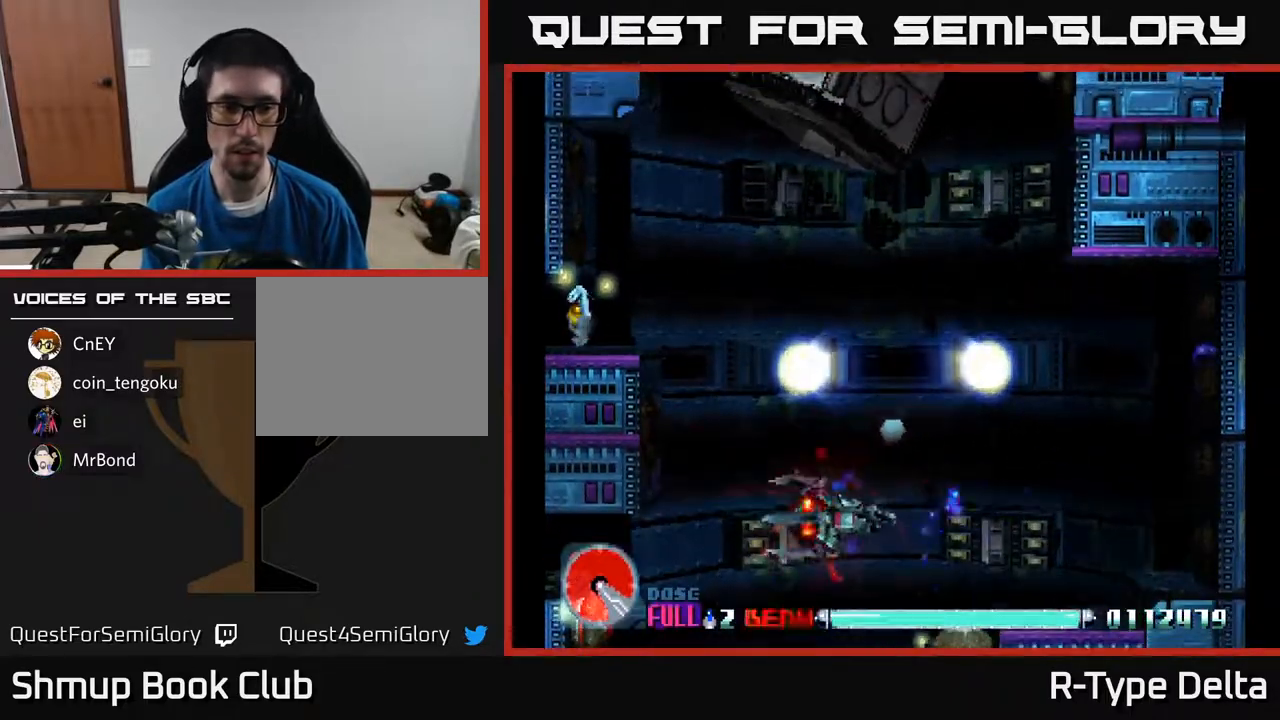
{"buttons": ["X", "DPAD_LEFT"], "events": [[17, "DPAD_DOWN", "down"], [17, "DPAD_LEFT", "up"], [50, "DPAD_DOWN", "up"], [83, "DPAD_LEFT", "down"], [200, "DPAD_DOWN", "down"], [400, "DPAD_DOWN", "up"]]}
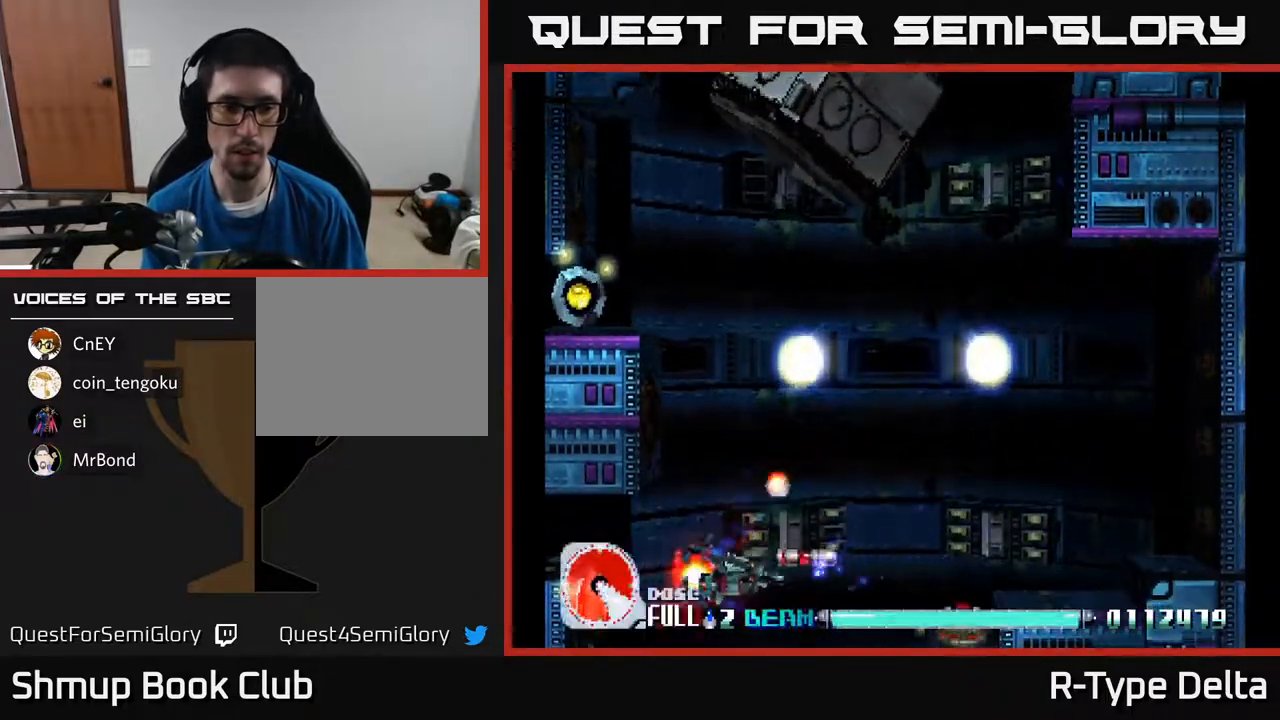
{"buttons": ["X"], "events": [[183, "DPAD_LEFT", "up"]]}
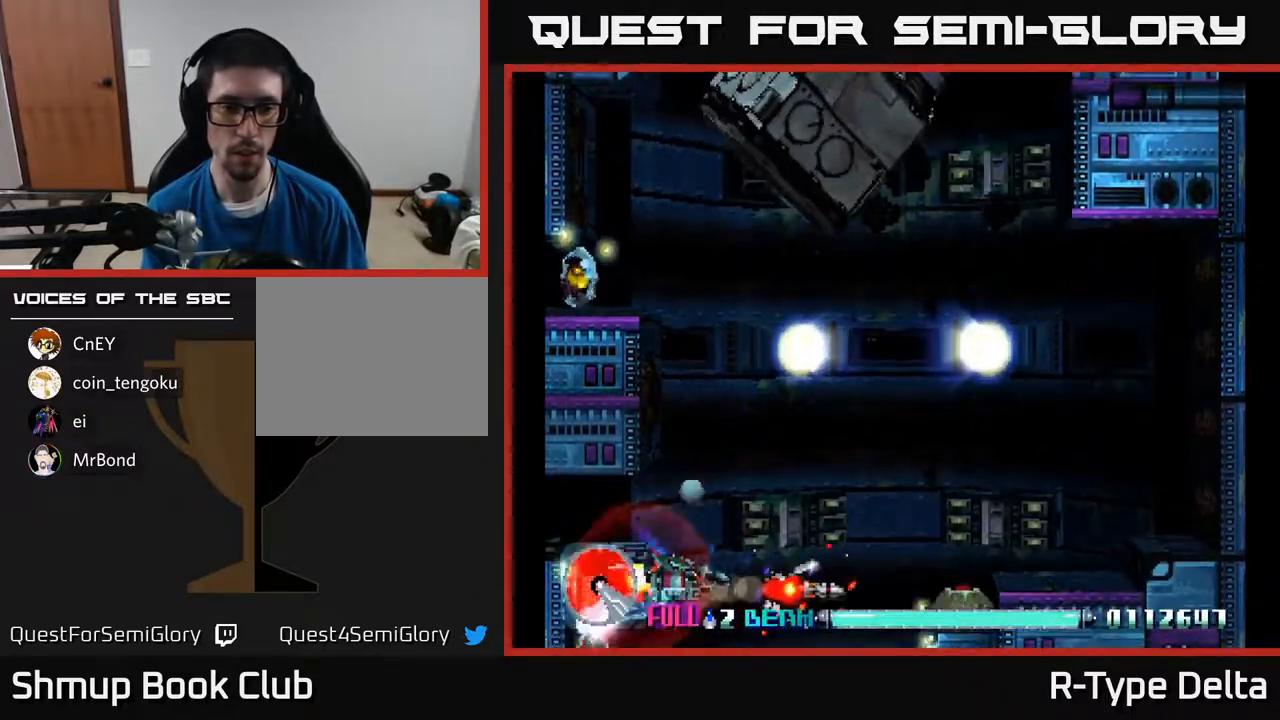
{"buttons": ["X"], "events": []}
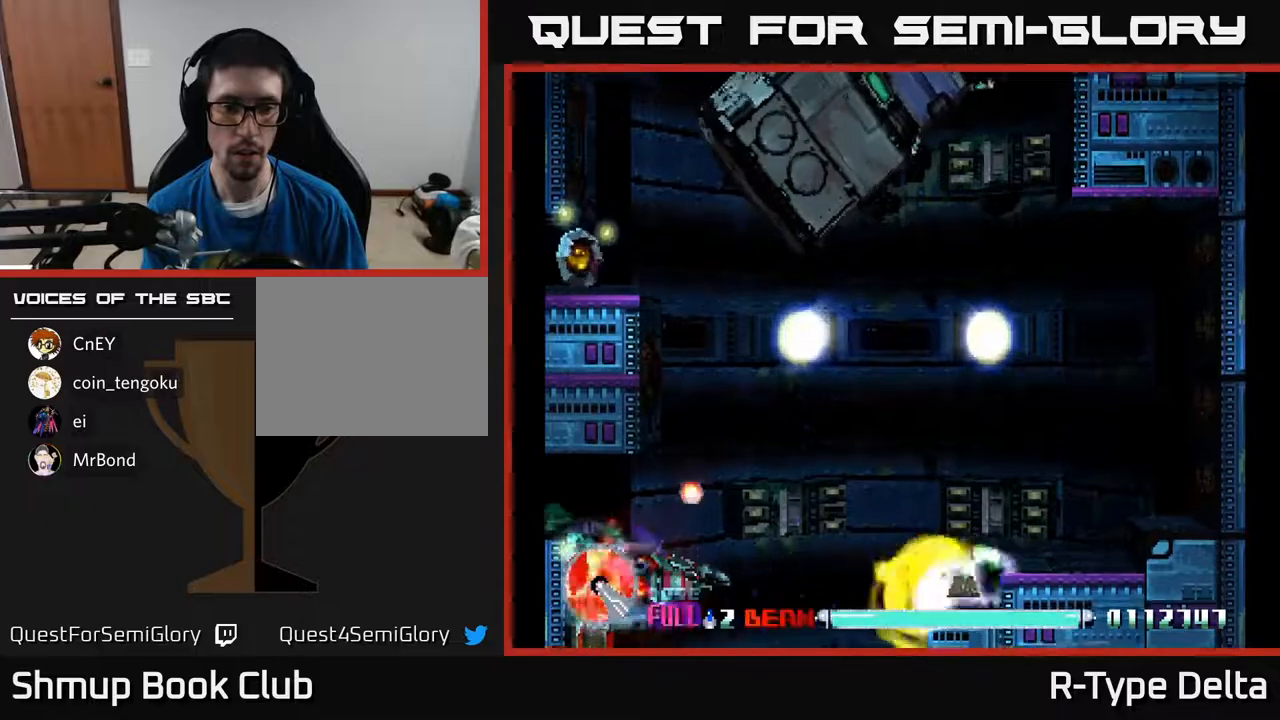
{"buttons": ["X"], "events": []}
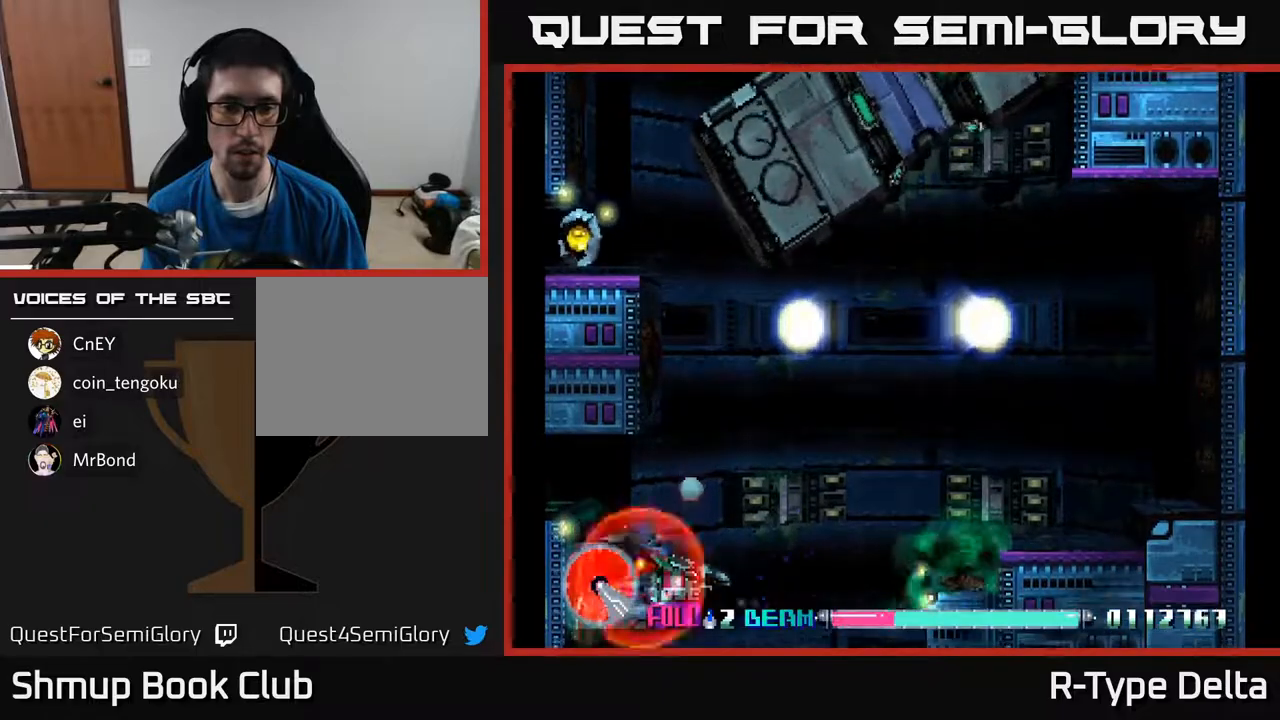
{"buttons": ["X"], "events": []}
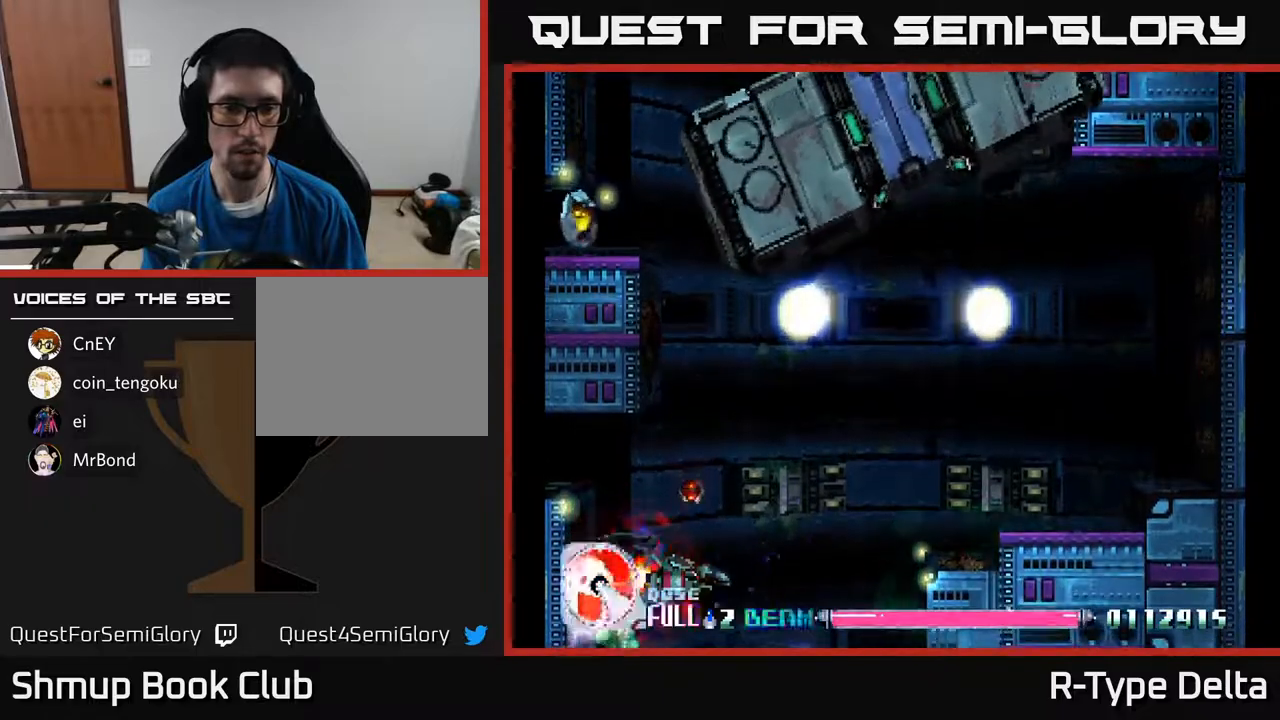
{"buttons": ["X"], "events": []}
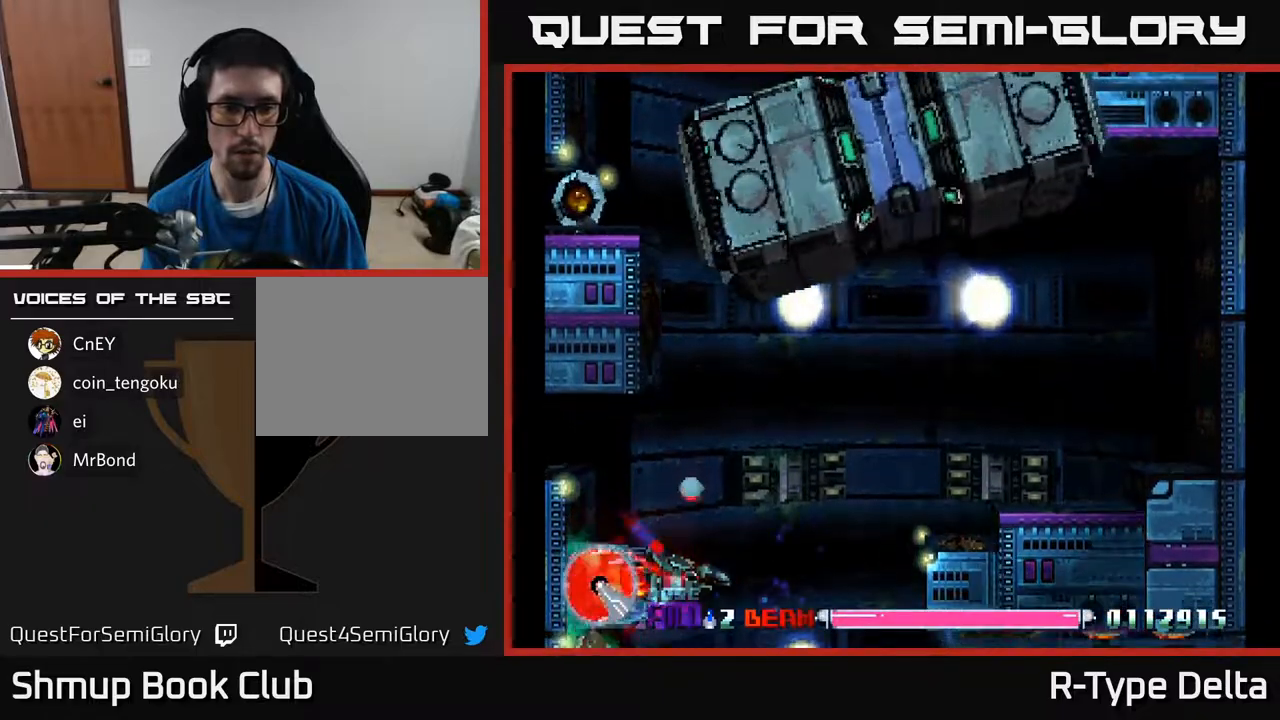
{"buttons": ["X"], "events": [[117, "DPAD_DOWN", "down"], [200, "DPAD_RIGHT", "down"], [300, "DPAD_DOWN", "up"], [383, "X", "up"], [467, "DPAD_RIGHT", "up"], [467, "X", "down"]]}
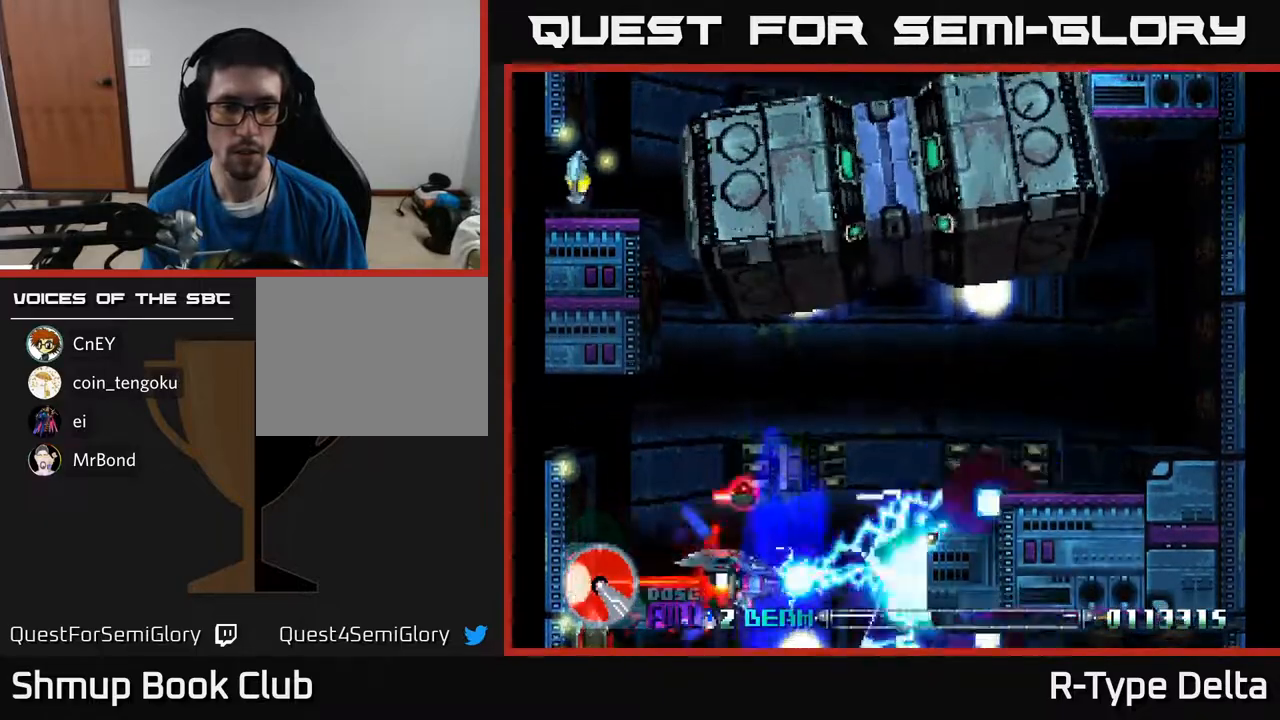
{"buttons": ["X", "DPAD_DOWN"]}
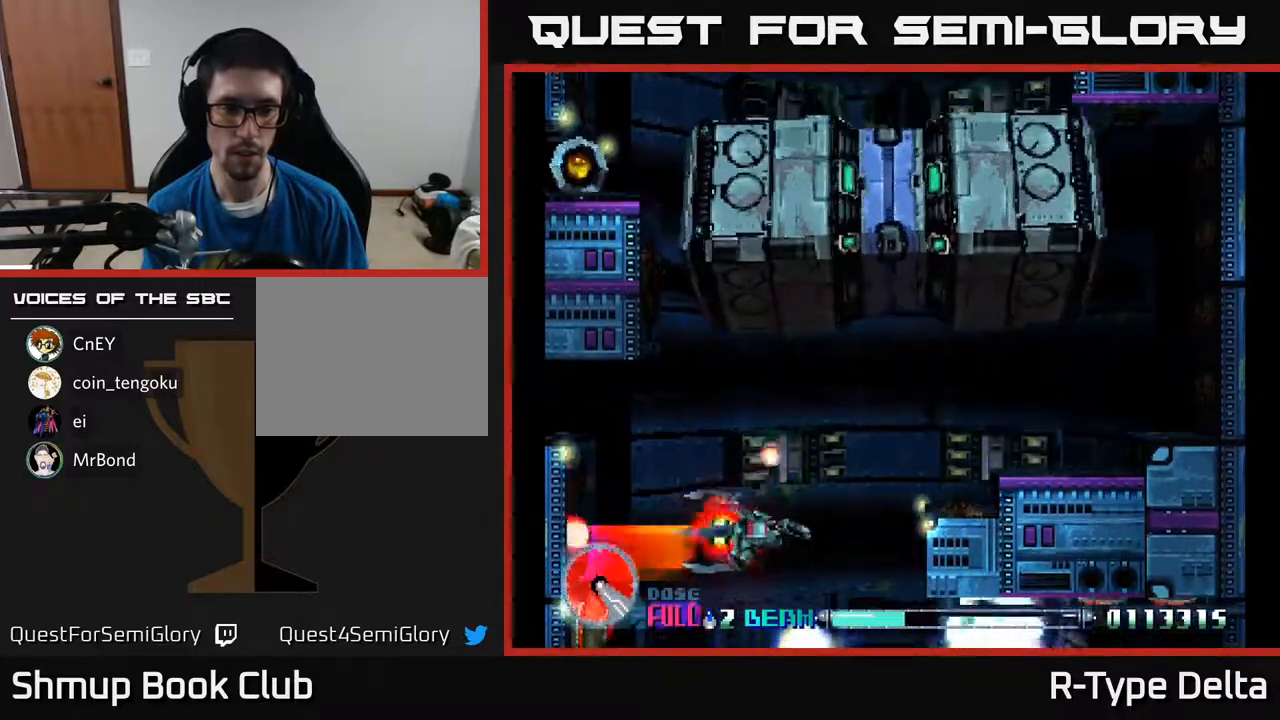
{"buttons": ["X"], "events": [[83, "DPAD_LEFT", "down"], [133, "DPAD_DOWN", "up"], [317, "DPAD_DOWN", "down"], [400, "DPAD_LEFT", "up"], [467, "DPAD_DOWN", "up"]]}
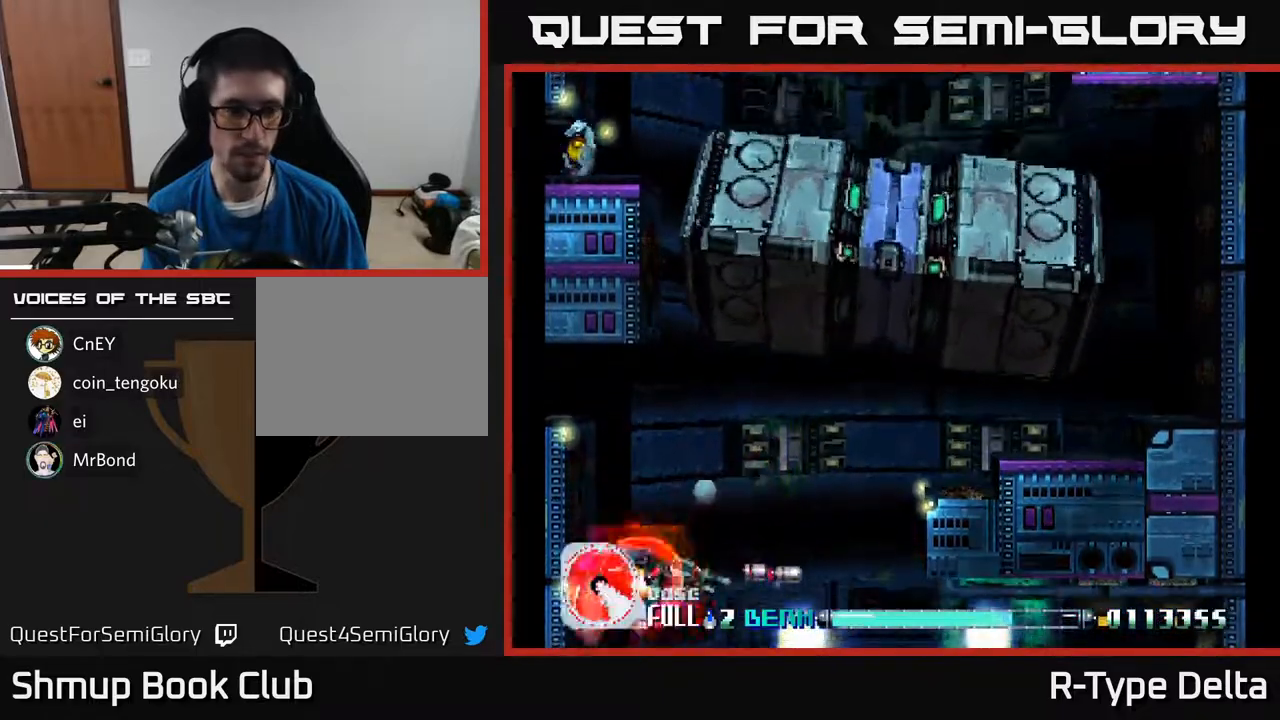
{"buttons": ["X"], "events": []}
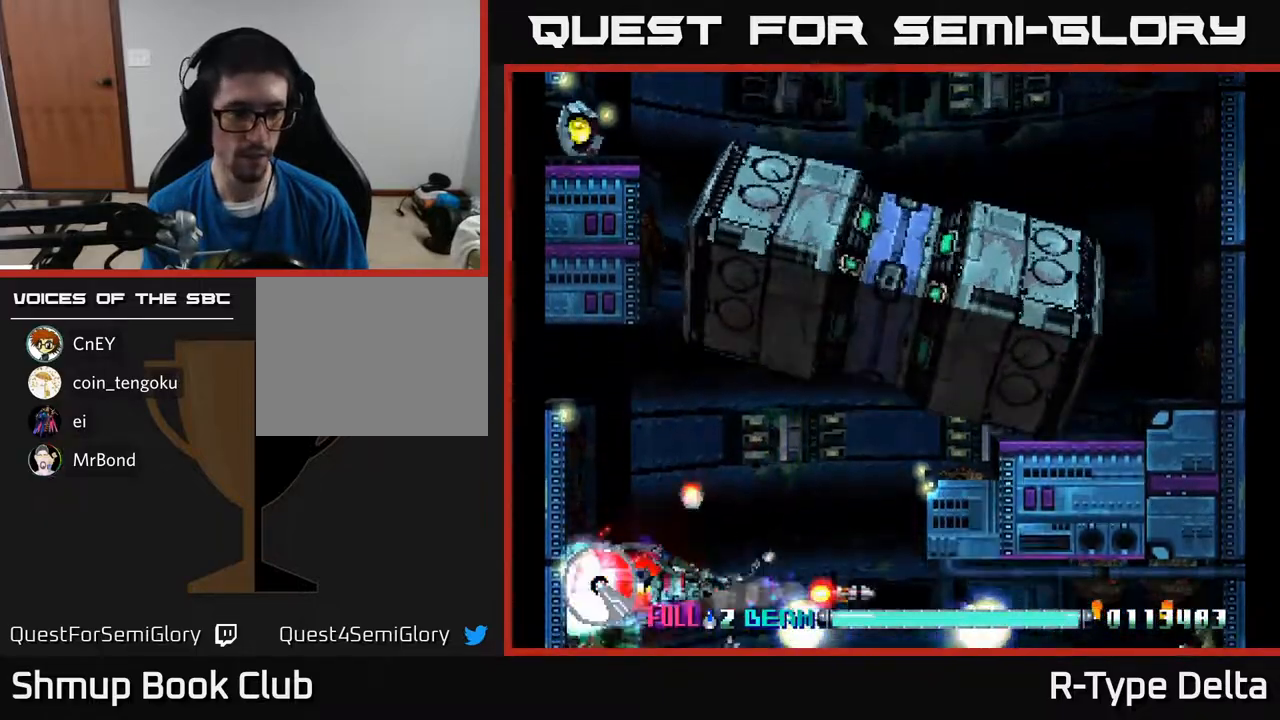
{"buttons": ["X"], "events": []}
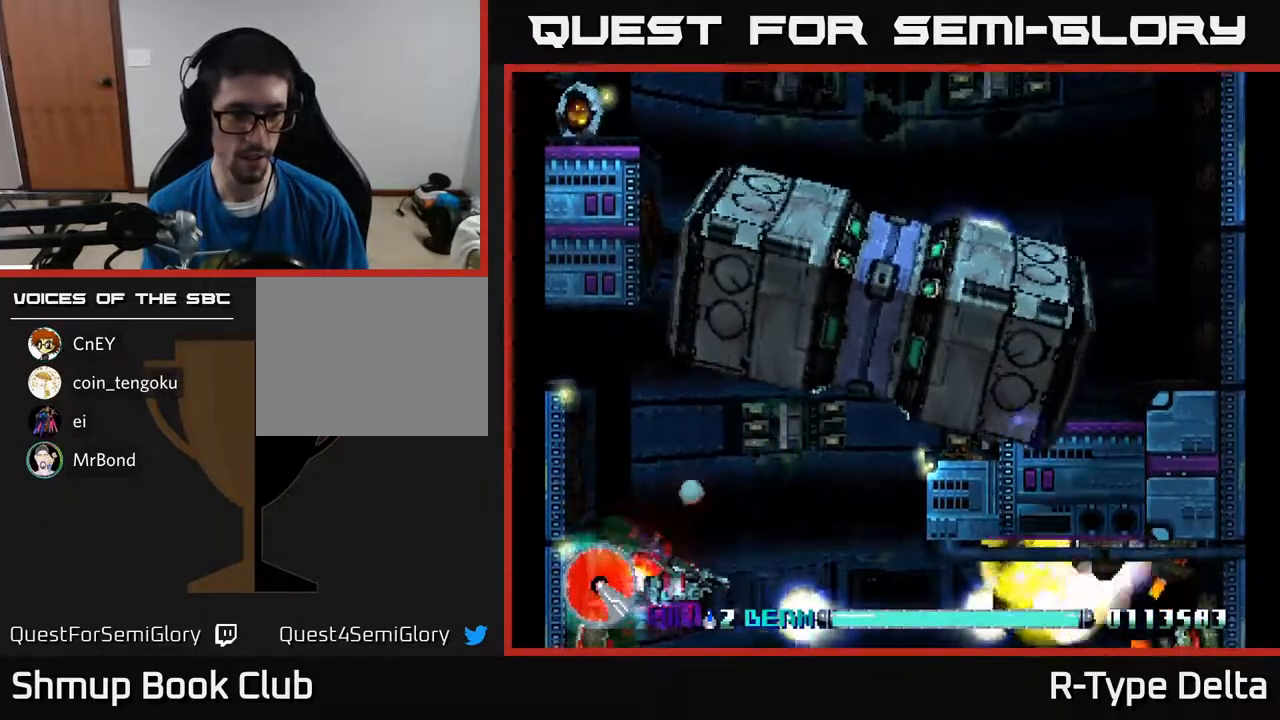
{"buttons": ["X", "DPAD_LEFT"], "events": [[100, "DPAD_RIGHT", "down"], [183, "DPAD_RIGHT", "up"], [417, "DPAD_LEFT", "down"]]}
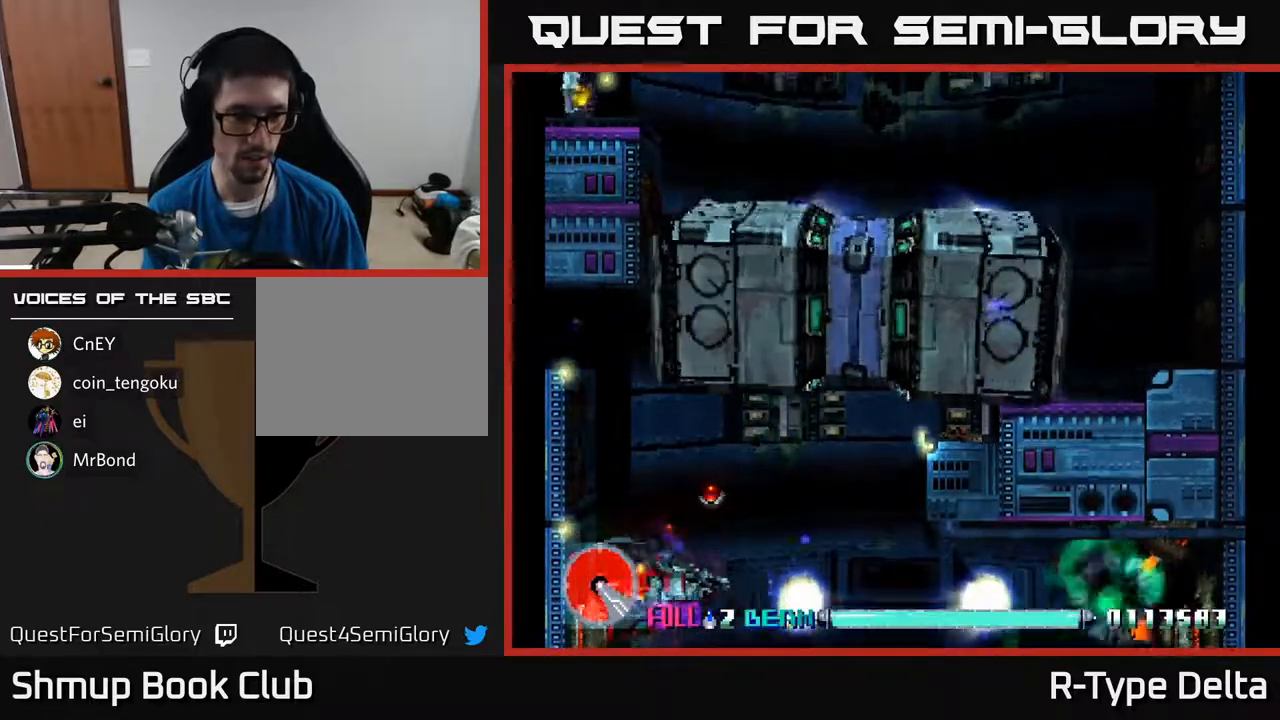
{"buttons": ["X"], "events": [[33, "DPAD_LEFT", "up"]]}
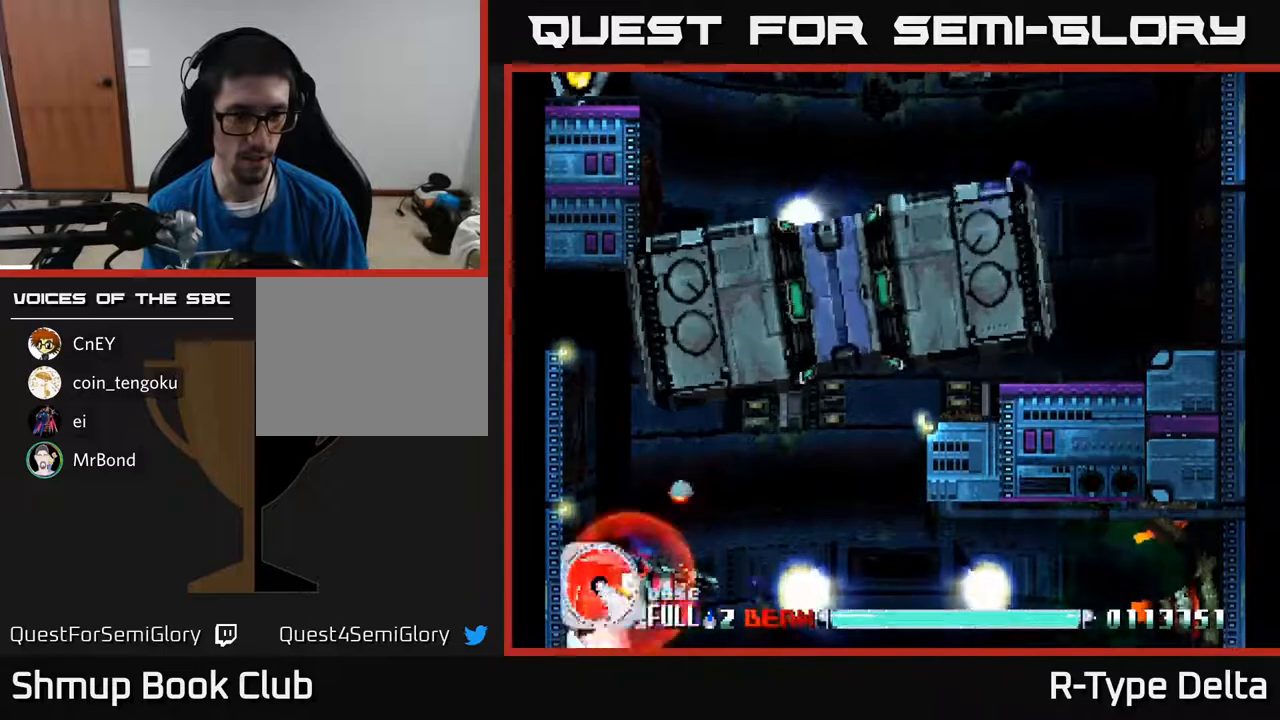
{"buttons": ["X", "DPAD_RIGHT"], "events": [[167, "DPAD_RIGHT", "down"], [300, "X", "up"], [383, "X", "down"], [433, "X", "up"], [500, "X", "down"]]}
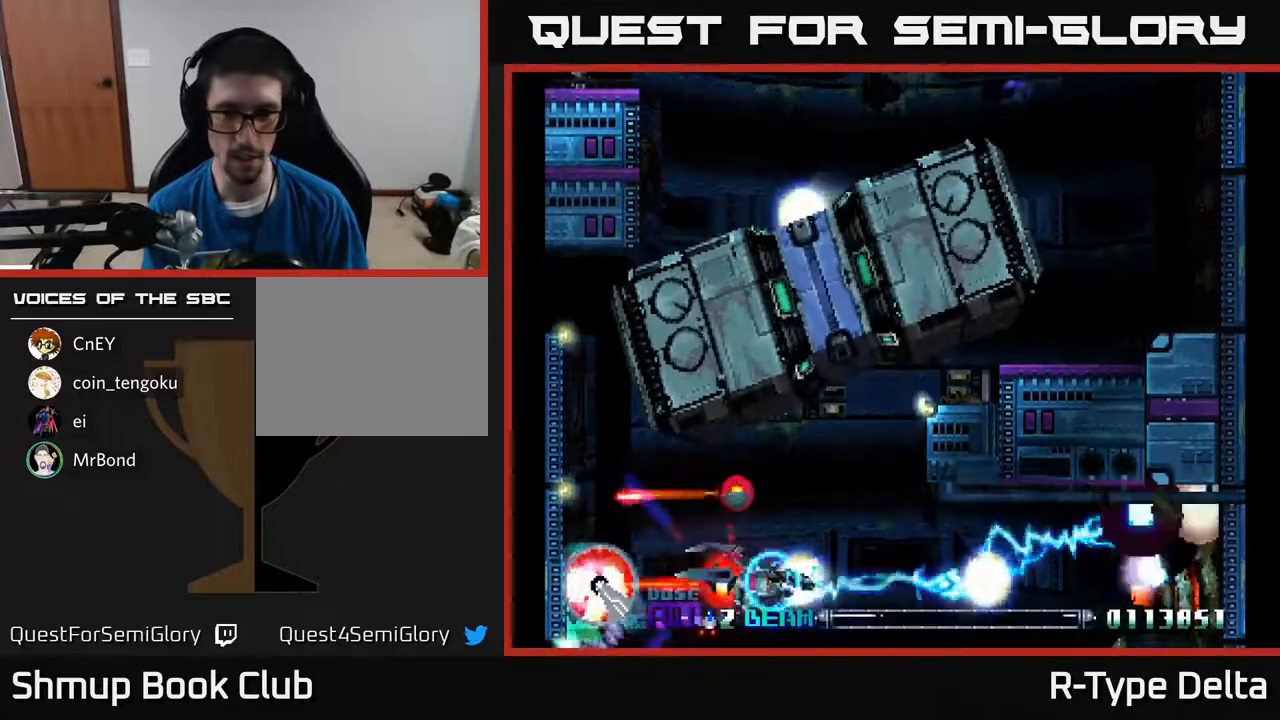
{"buttons": ["X", "DPAD_RIGHT"], "events": [[50, "X", "up"], [83, "DPAD_UP", "down"], [100, "DPAD_RIGHT", "up"], [133, "X", "down"], [150, "DPAD_RIGHT", "down"], [183, "DPAD_UP", "up"], [183, "X", "up"], [250, "X", "down"], [267, "DPAD_DOWN", "down"], [333, "X", "up"], [367, "DPAD_DOWN", "up"], [383, "X", "down"]]}
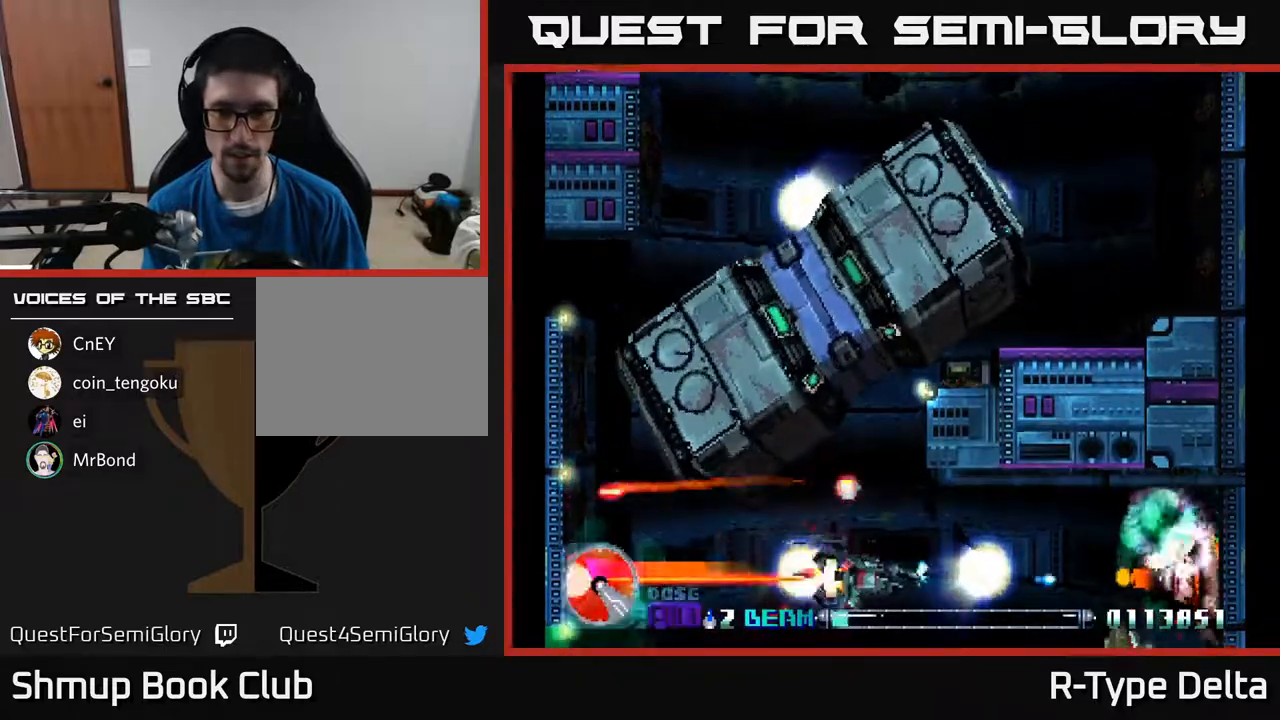
{"buttons": ["X"], "events": [[250, "DPAD_RIGHT", "up"]]}
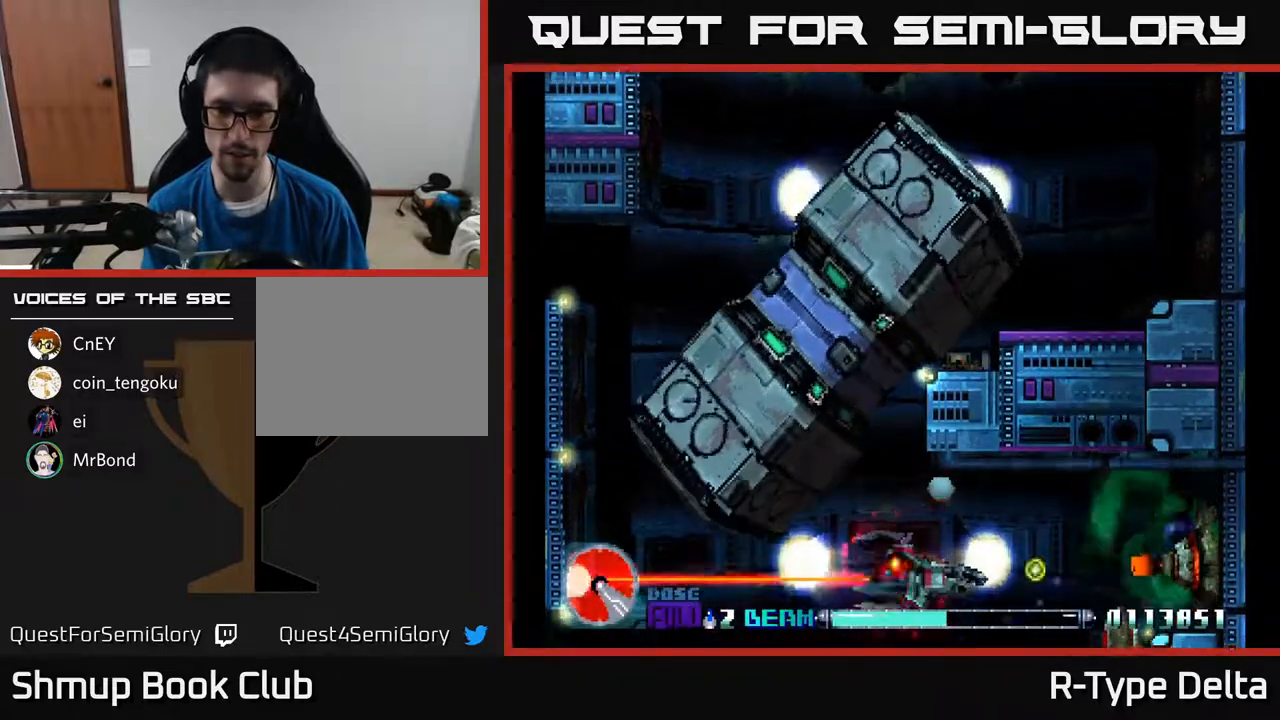
{"buttons": ["X", "DPAD_RIGHT"], "events": [[17, "DPAD_LEFT", "down"], [83, "DPAD_UP", "down"], [133, "DPAD_LEFT", "up"], [317, "DPAD_RIGHT", "down"], [367, "DPAD_UP", "up"]]}
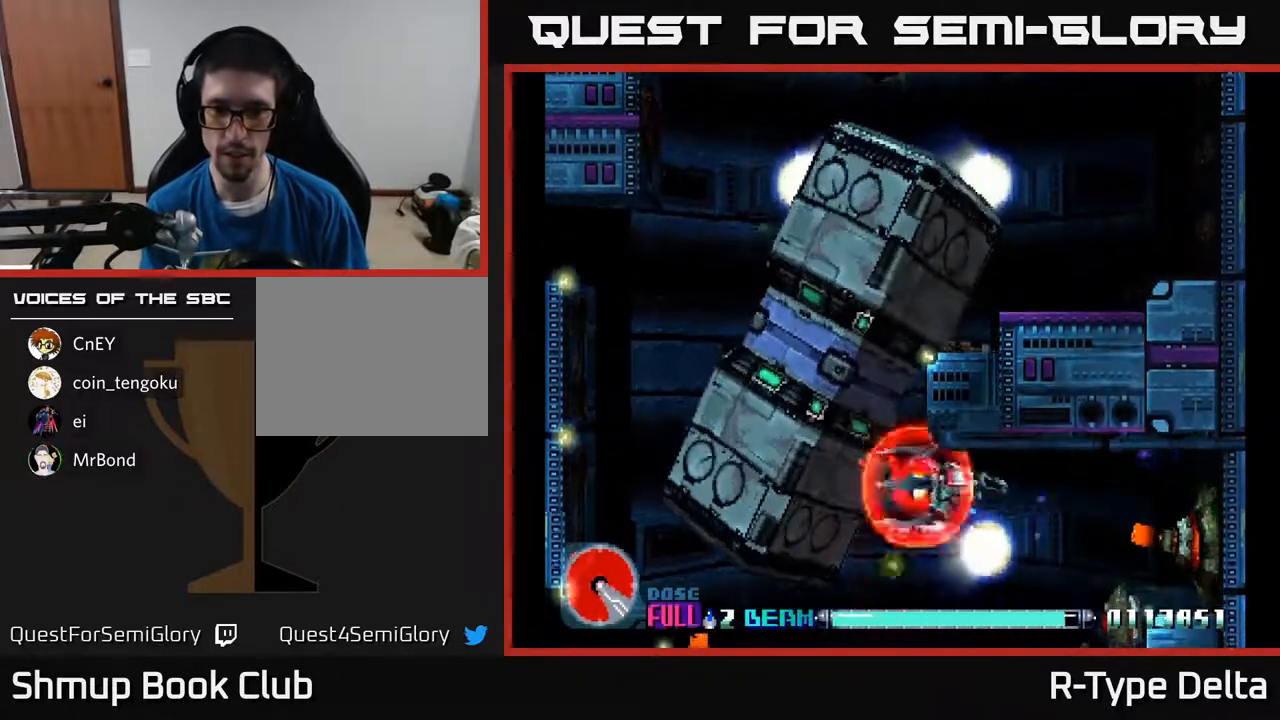
{"buttons": ["X"]}
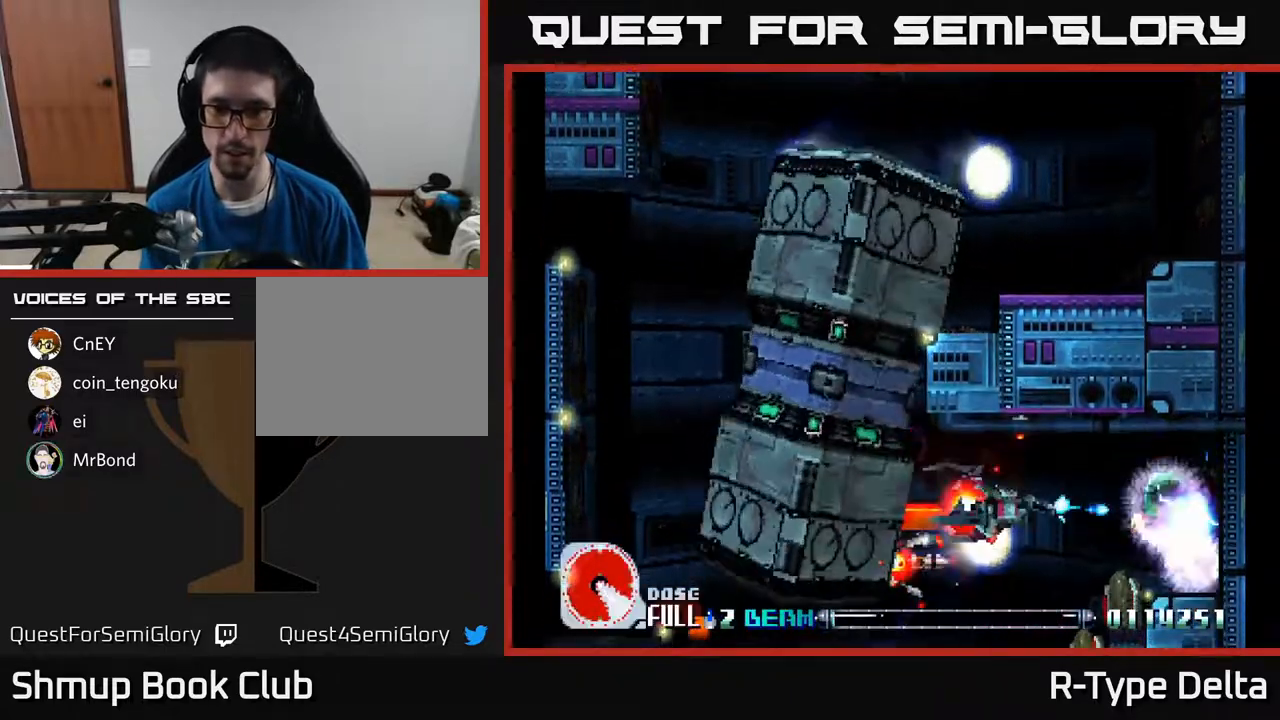
{"buttons": ["X", "DPAD_RIGHT"], "events": [[150, "DPAD_RIGHT", "down"], [217, "DPAD_UP", "down"], [350, "DPAD_UP", "up"]]}
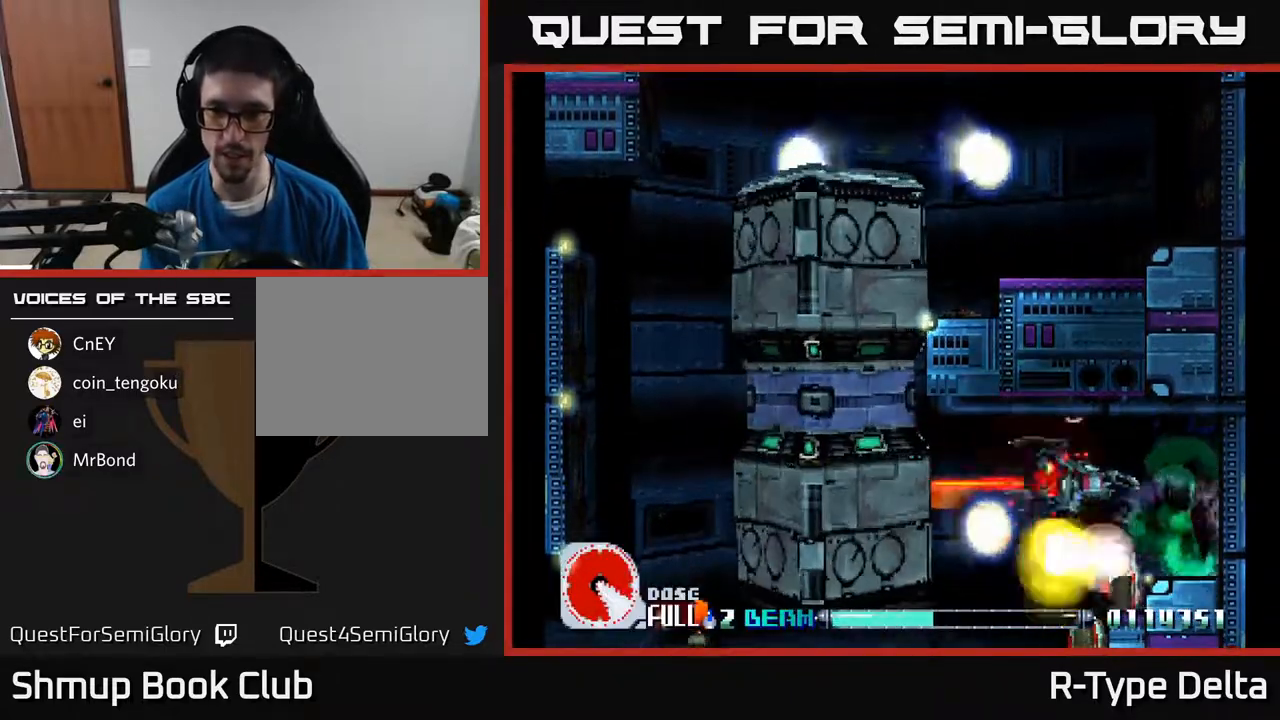
{"buttons": ["X"], "events": [[233, "DPAD_DOWN", "down"], [267, "DPAD_RIGHT", "up"], [383, "DPAD_DOWN", "up"]]}
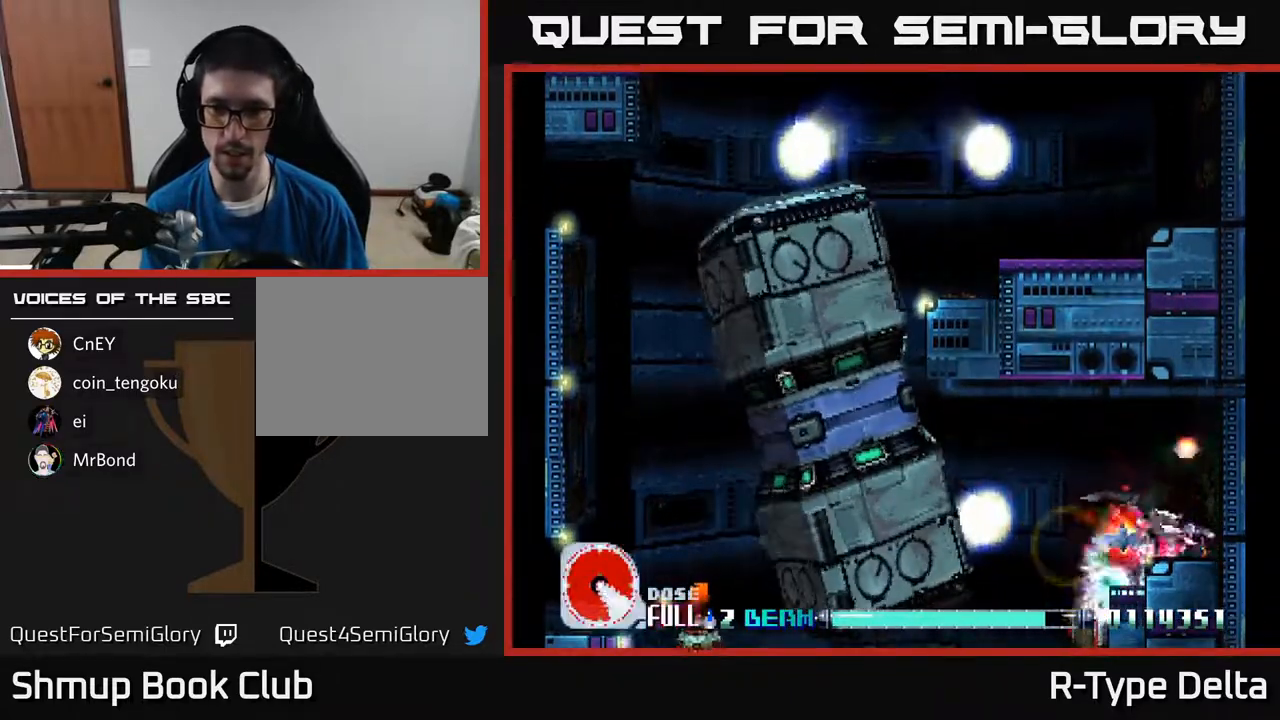
{"buttons": ["X"], "events": [[250, "DPAD_LEFT", "down"], [300, "DPAD_UP", "down"], [433, "DPAD_LEFT", "up"], [433, "DPAD_UP", "up"]]}
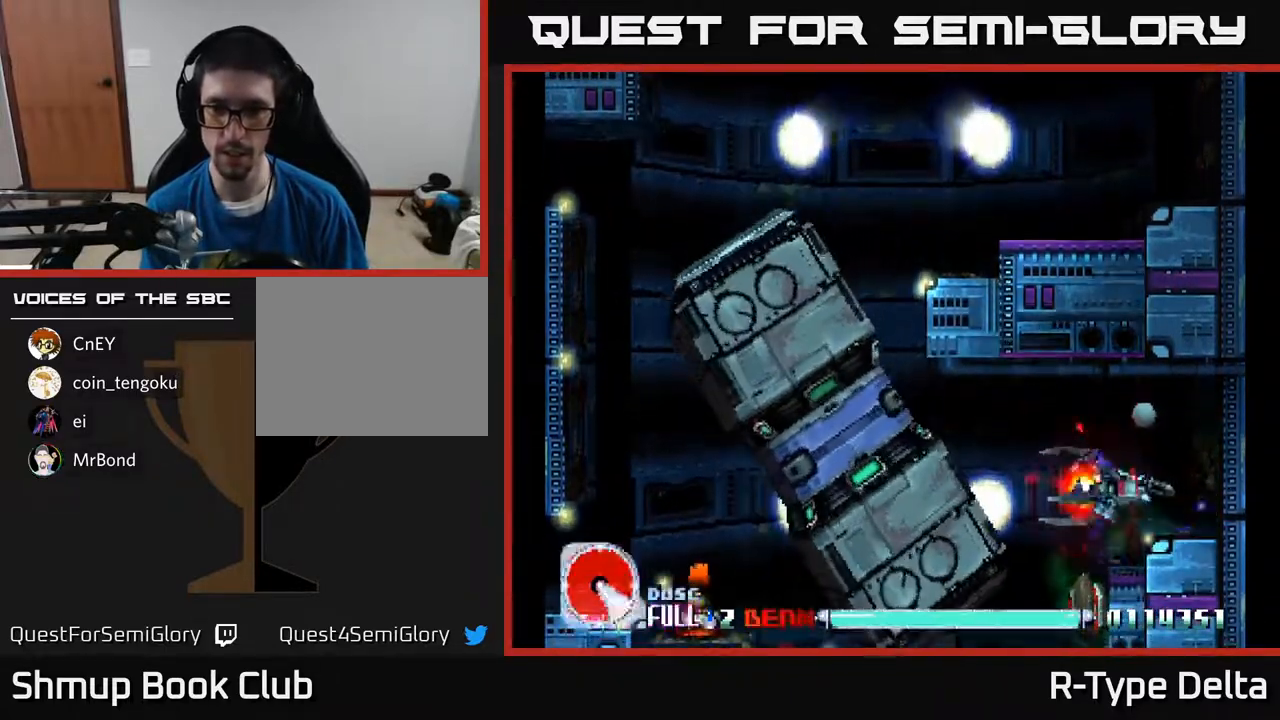
{"buttons": ["X"], "events": [[200, "DPAD_DOWN", "down"], [233, "DPAD_LEFT", "down"], [300, "DPAD_LEFT", "up"], [367, "DPAD_RIGHT", "down"], [417, "DPAD_DOWN", "up"], [417, "DPAD_RIGHT", "up"]]}
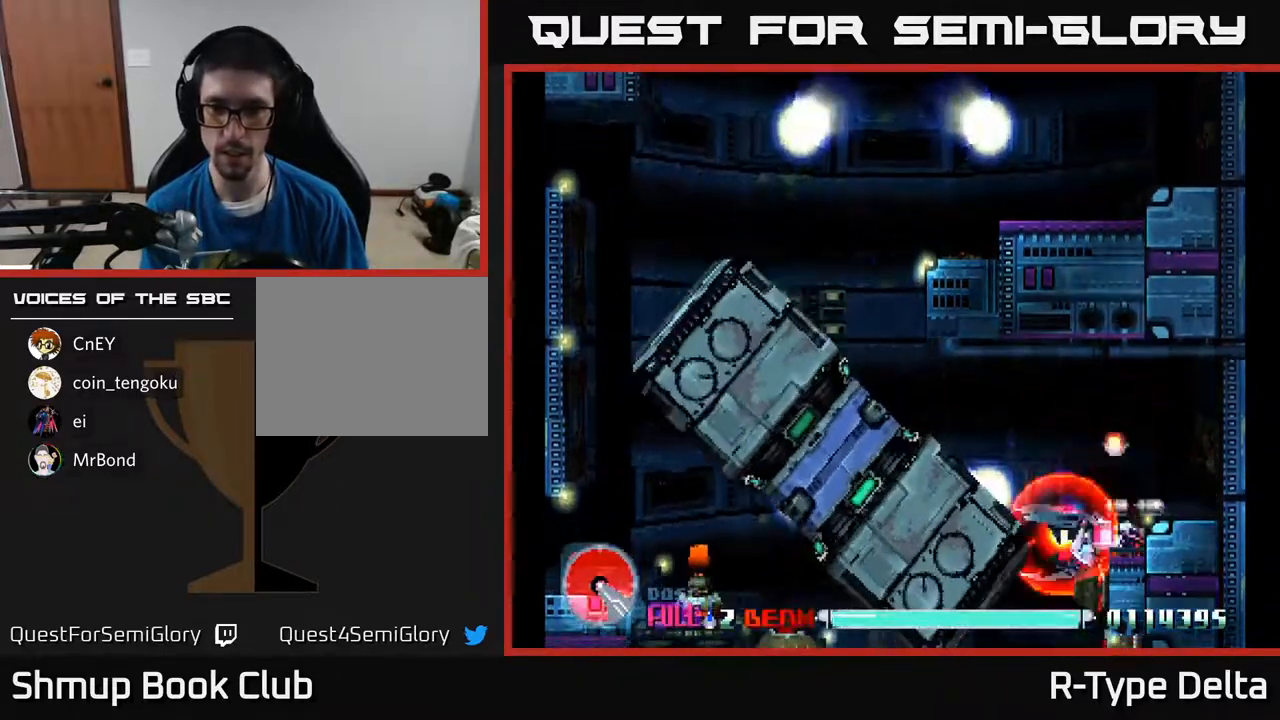
{"buttons": ["X", "DPAD_UP"], "events": [[417, "DPAD_UP", "down"]]}
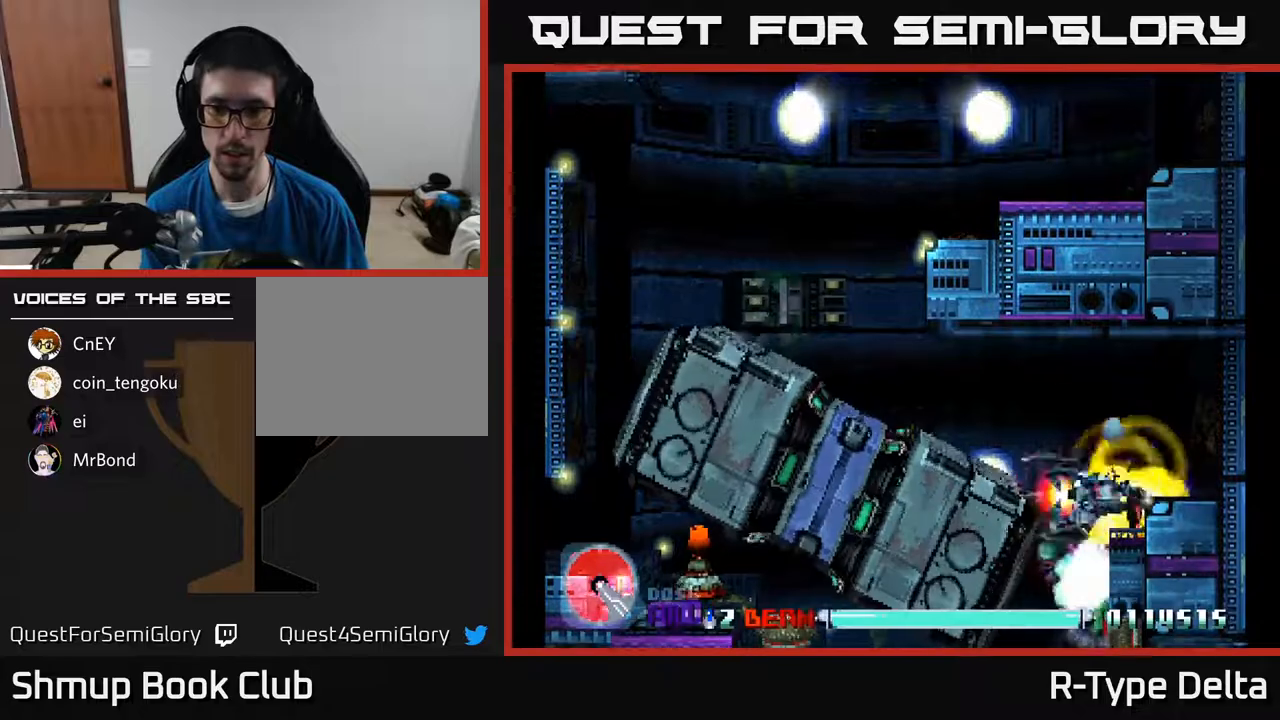
{"buttons": ["X"], "events": [[317, "DPAD_LEFT", "down"], [383, "DPAD_UP", "up"], [500, "DPAD_LEFT", "up"]]}
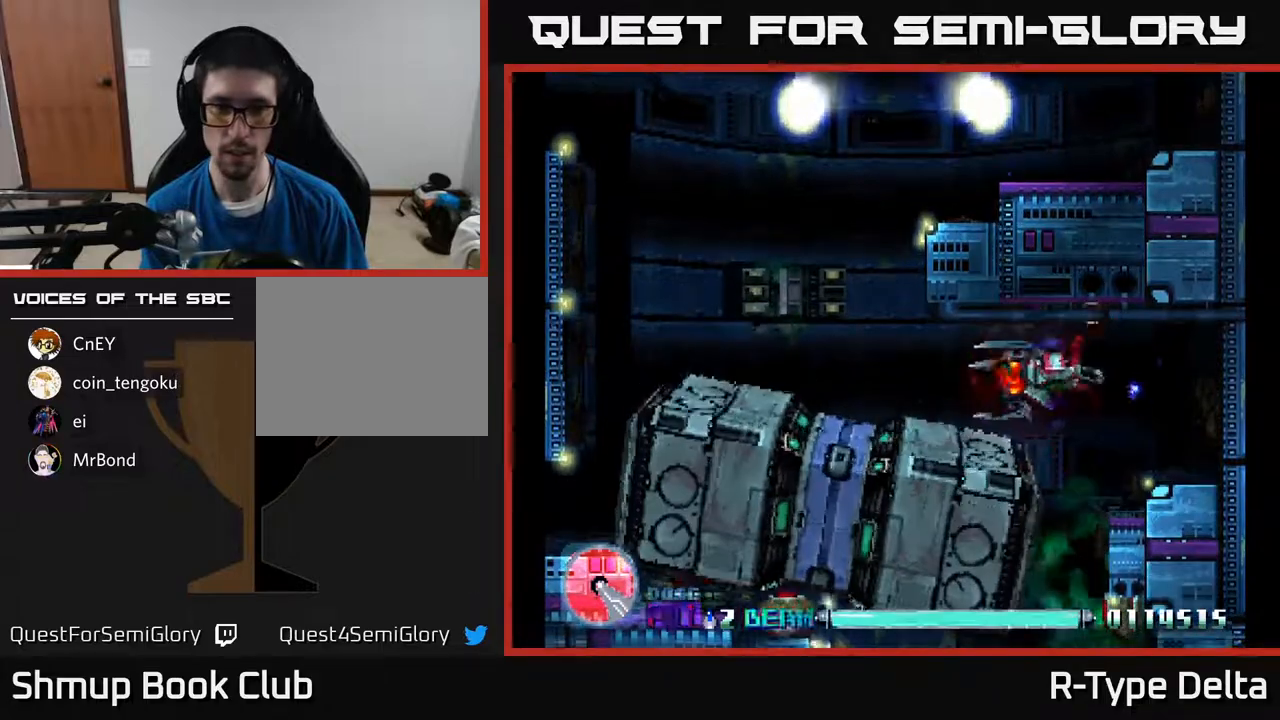
{"buttons": ["X"], "events": [[250, "DPAD_LEFT", "down"], [383, "DPAD_LEFT", "up"]]}